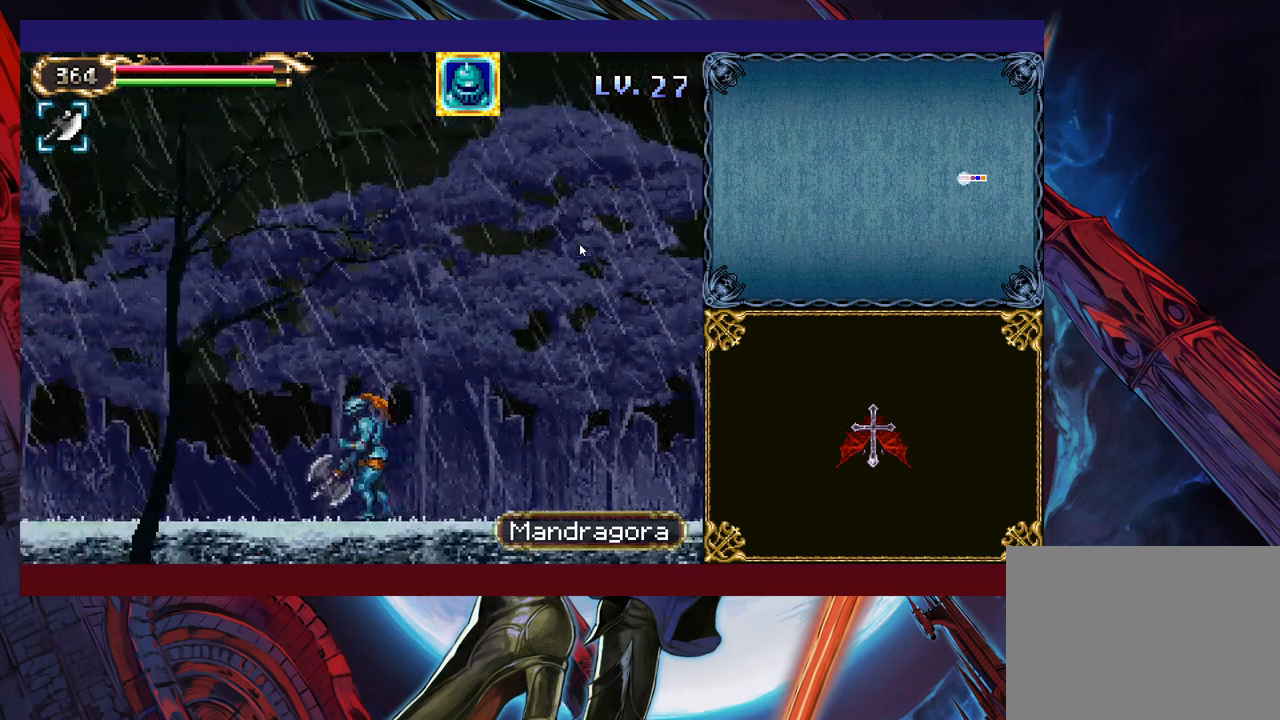
Gameplay with a controller (Xbox layout); each line is a JSON object with the inputs held at the frame after it. "events" lists button and stick changes between this image and that frame as [ms after this image, input, new state], when the widget could be followed in between. Not read: L2 R2 R3 right_stick.
{"buttons": [], "left_stick": "up-left", "events": [[250, "B", "down"], [433, "B", "up"]]}
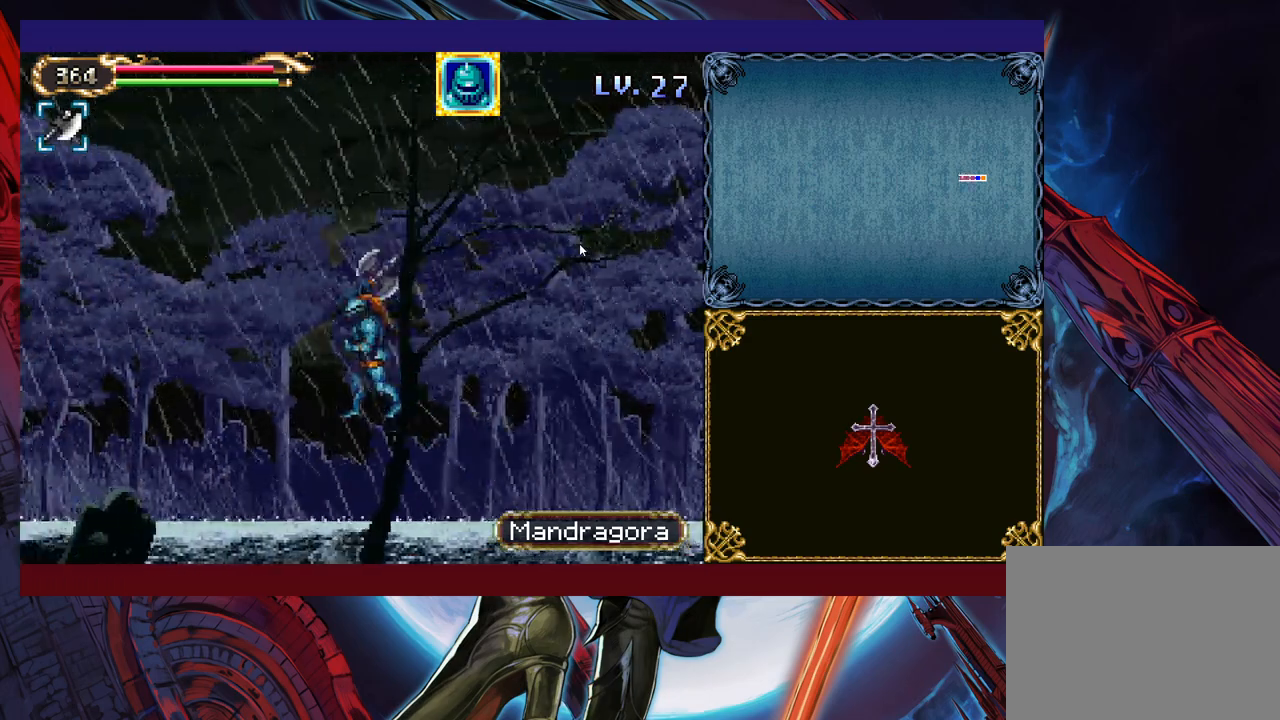
{"buttons": ["X"], "left_stick": "up-left", "events": [[350, "B", "down"], [400, "B", "up"], [500, "X", "down"]]}
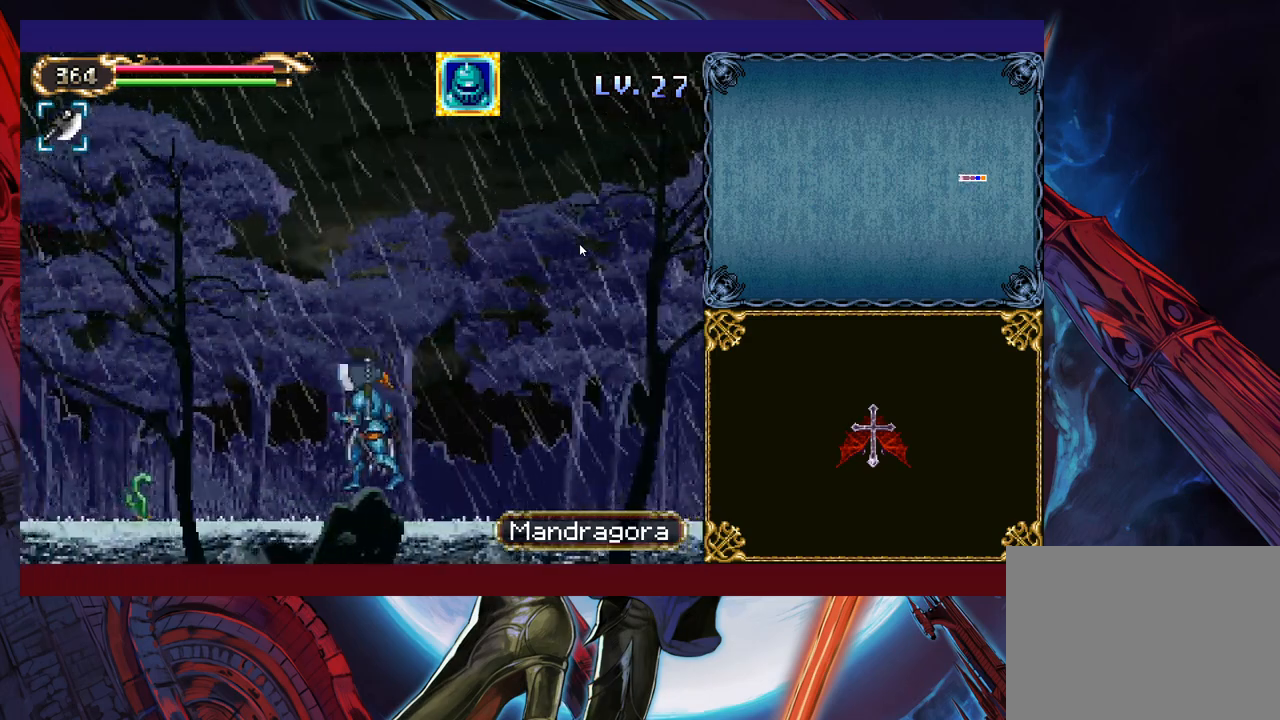
{"buttons": ["X"], "left_stick": "center", "events": [[150, "X", "up"], [233, "left_stick", "center"], [350, "X", "down"], [400, "X", "up"], [483, "X", "down"]]}
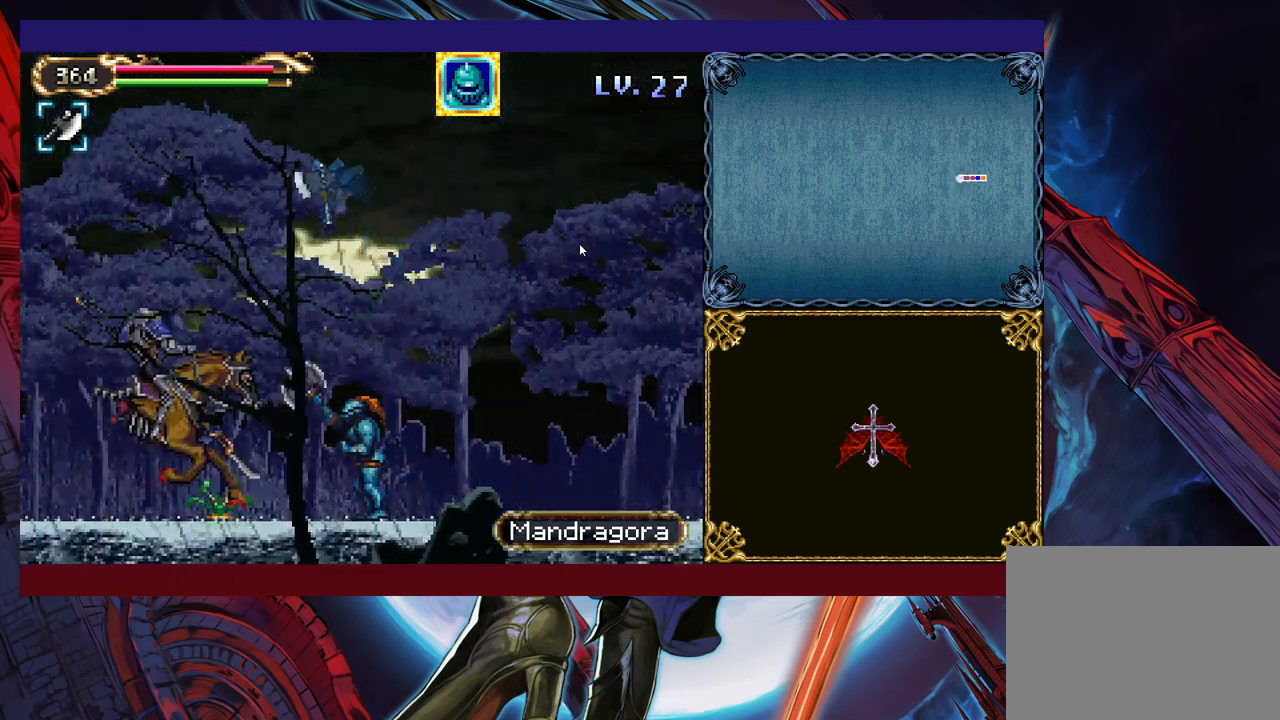
{"buttons": [], "left_stick": "center", "events": [[50, "X", "up"], [133, "X", "down"], [200, "X", "up"], [283, "X", "down"], [350, "X", "up"], [400, "X", "down"], [500, "X", "up"]]}
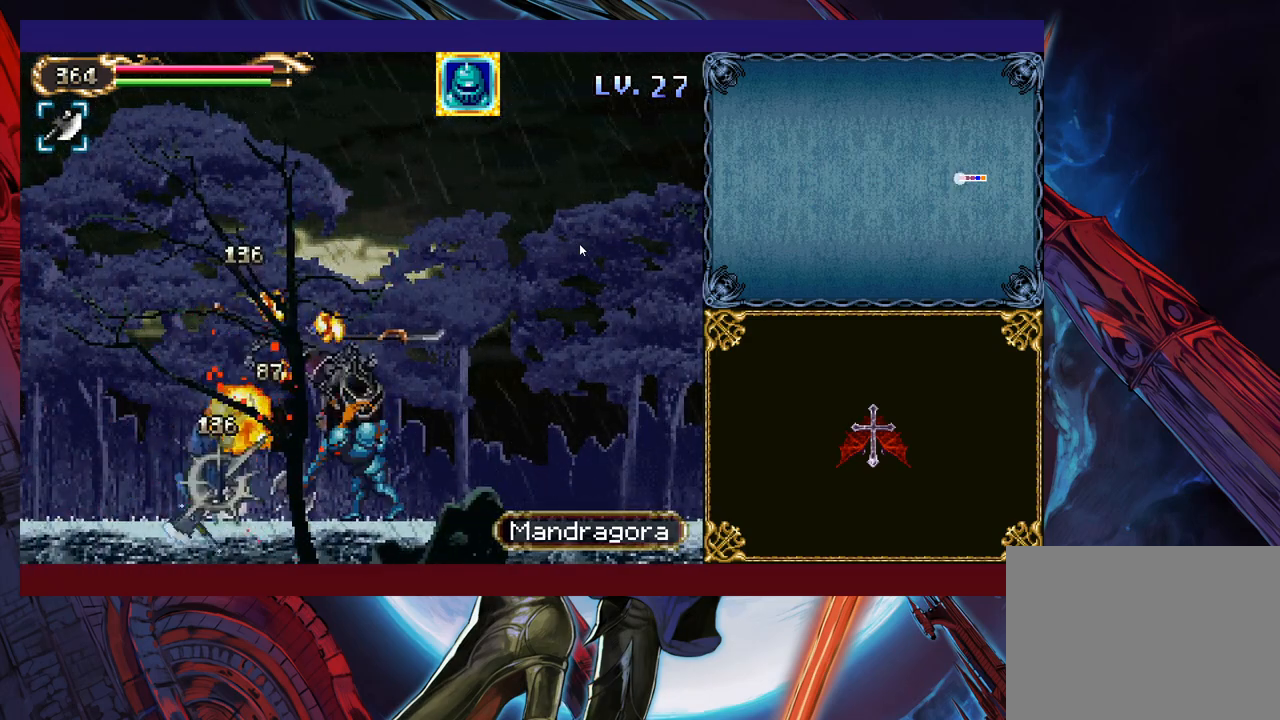
{"buttons": ["X"], "left_stick": "center", "events": [[50, "X", "down"], [100, "X", "up"], [133, "left_stick", "left"], [300, "X", "down"], [350, "X", "up"], [433, "X", "down"], [450, "left_stick", "center"]]}
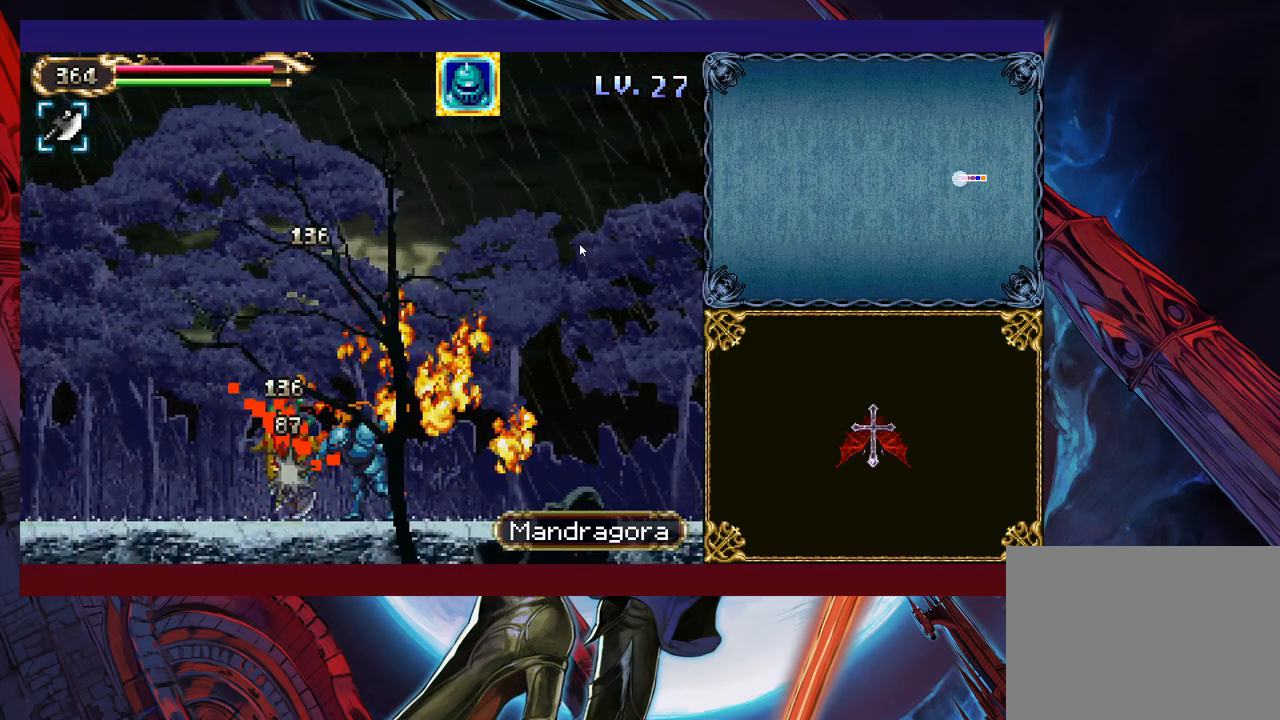
{"buttons": [], "left_stick": "left", "events": [[33, "X", "up"], [150, "left_stick", "left"], [350, "B", "down"], [450, "B", "up"]]}
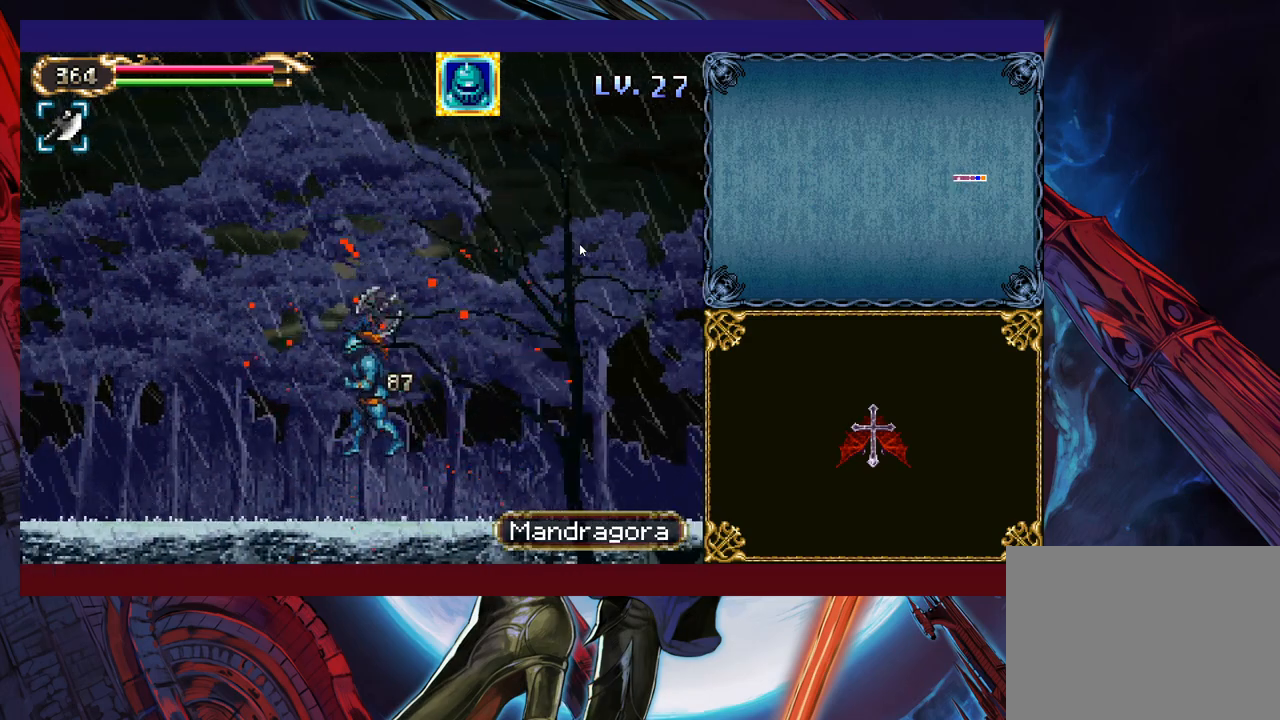
{"buttons": ["B"], "left_stick": "left", "events": [[33, "X", "down"], [100, "X", "up"], [483, "B", "down"]]}
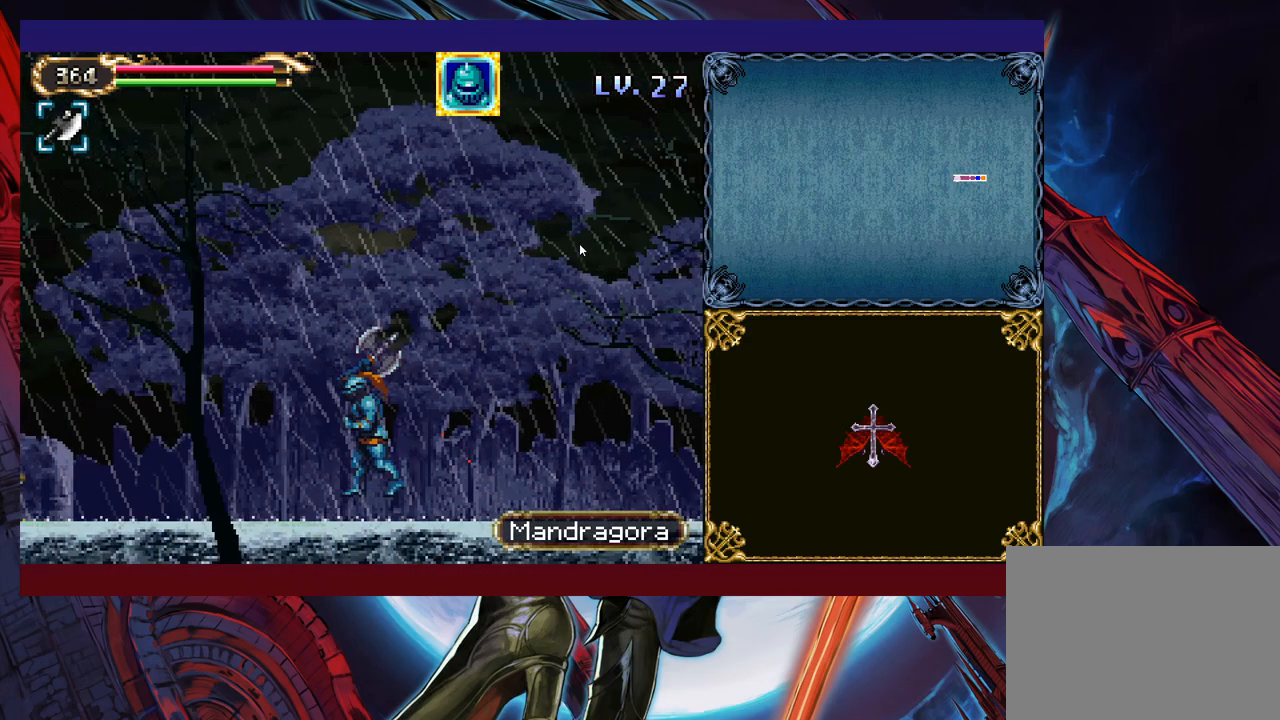
{"buttons": ["B"], "left_stick": "left", "events": [[50, "B", "up"], [100, "X", "down"], [283, "X", "up"], [500, "B", "down"]]}
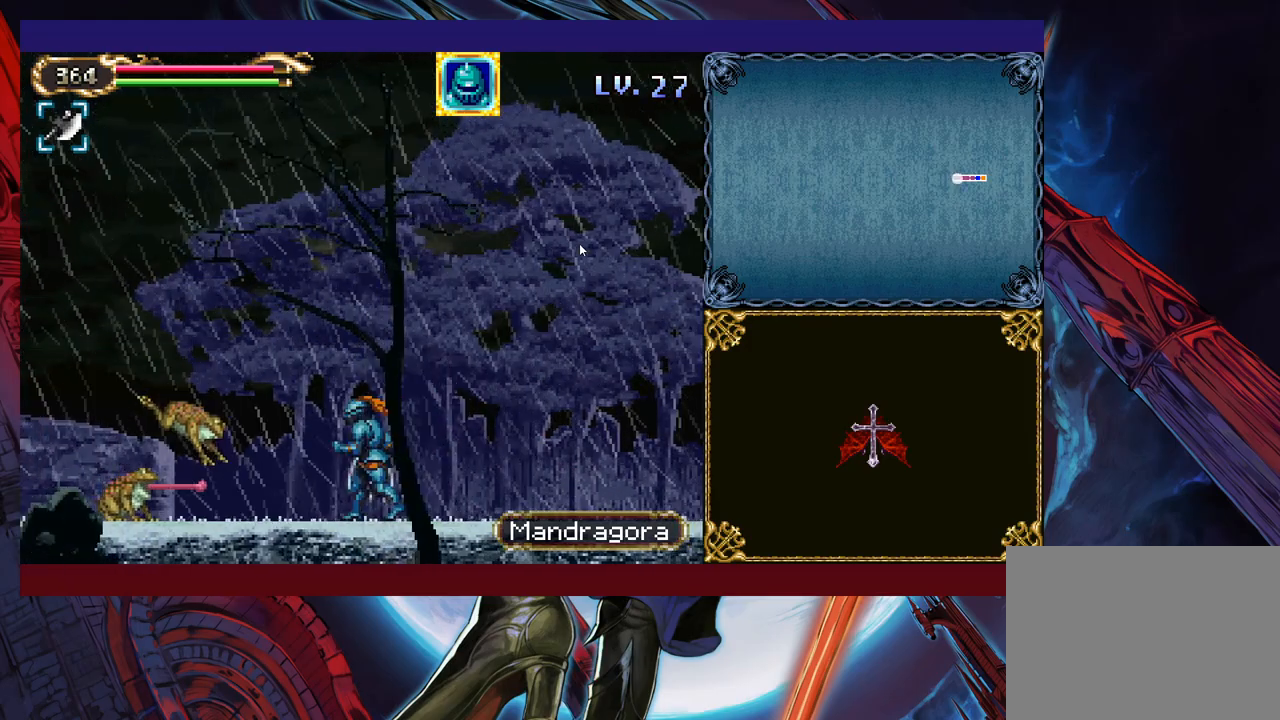
{"buttons": ["B"], "left_stick": "left", "events": [[50, "B", "up"], [100, "X", "down"], [100, "left_stick", "center"], [150, "left_stick", "right"], [250, "left_stick", "center"], [333, "X", "up"], [450, "left_stick", "left"], [500, "B", "down"]]}
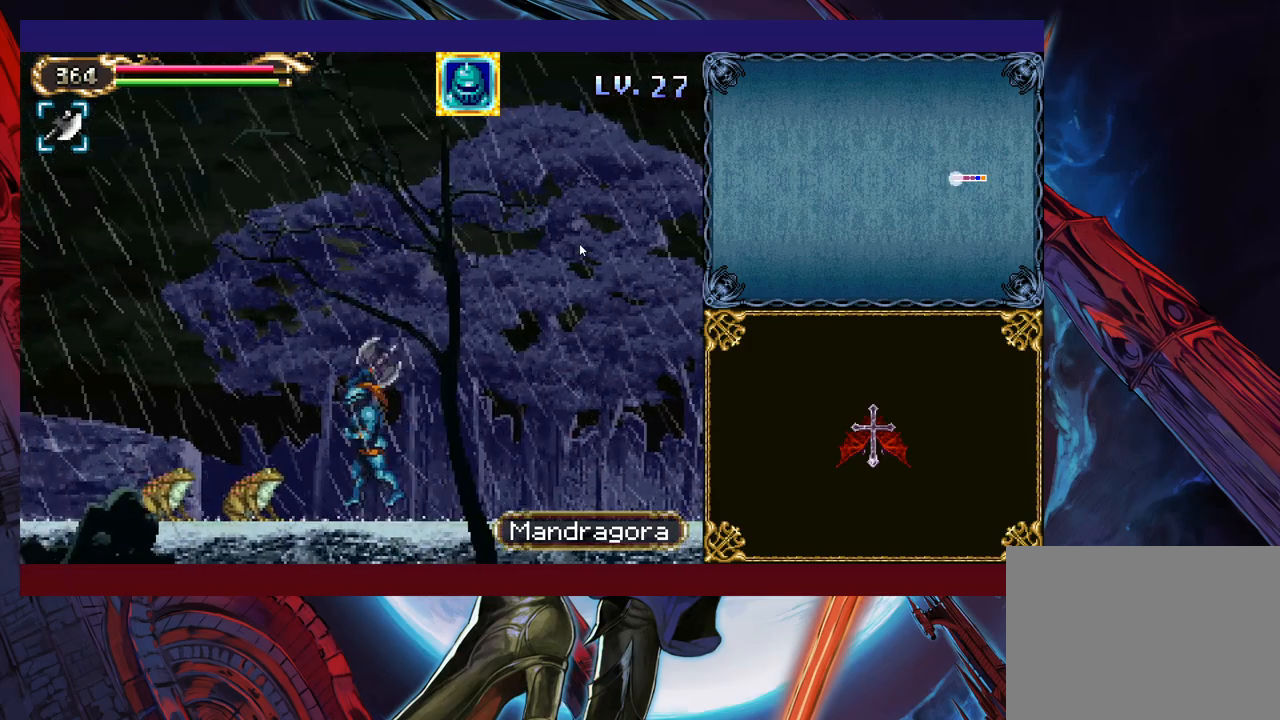
{"buttons": [], "left_stick": "left", "events": [[50, "B", "up"], [100, "X", "down"], [300, "X", "up"]]}
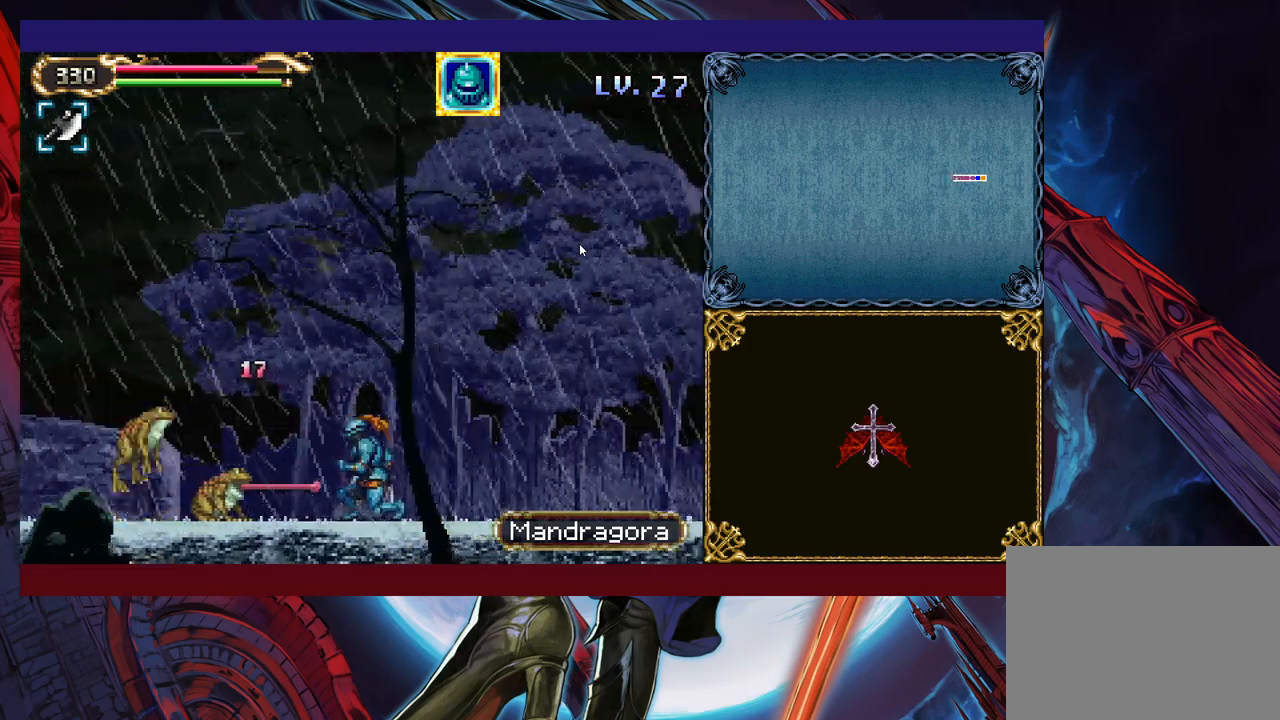
{"buttons": [], "left_stick": "left", "events": [[33, "B", "down"], [100, "B", "up"], [133, "X", "down"], [350, "X", "up"]]}
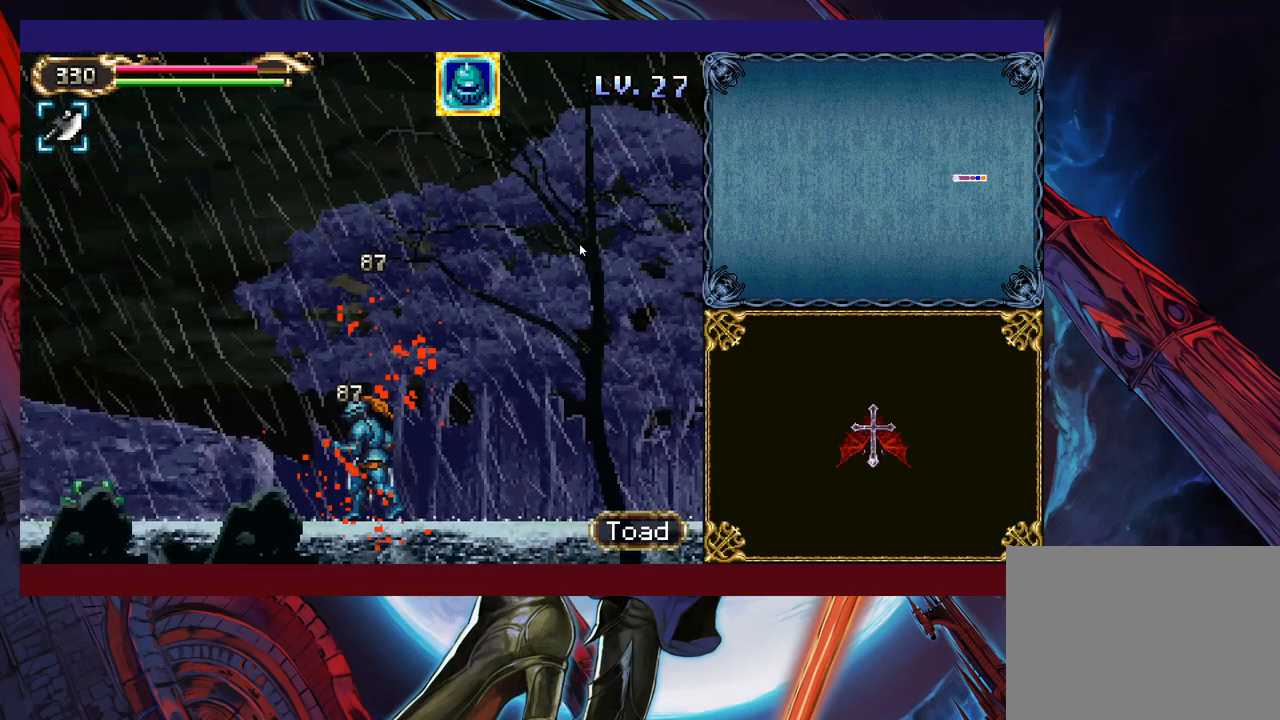
{"buttons": [], "left_stick": "center", "events": [[133, "B", "down"], [200, "B", "up"], [383, "X", "down"], [400, "left_stick", "up"], [433, "X", "up"], [500, "left_stick", "center"]]}
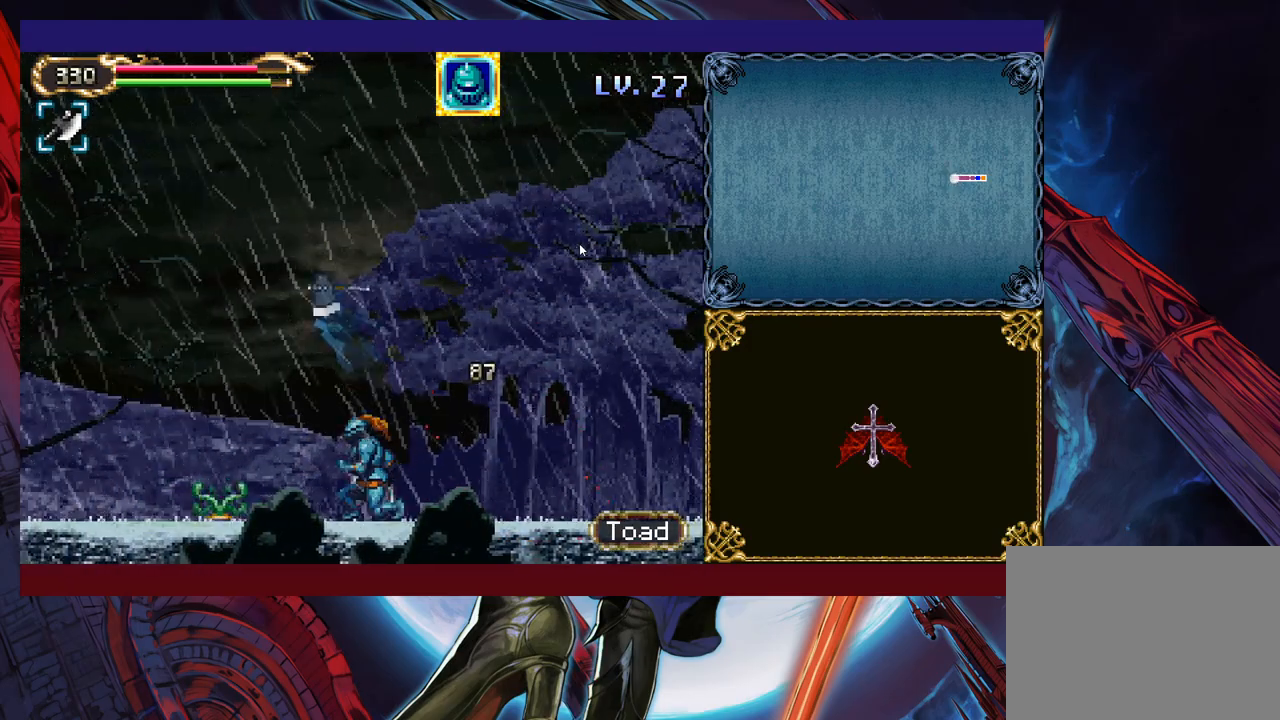
{"buttons": [], "left_stick": "down", "events": [[250, "left_stick", "left"], [350, "left_stick", "down"], [400, "X", "down"], [500, "X", "up"]]}
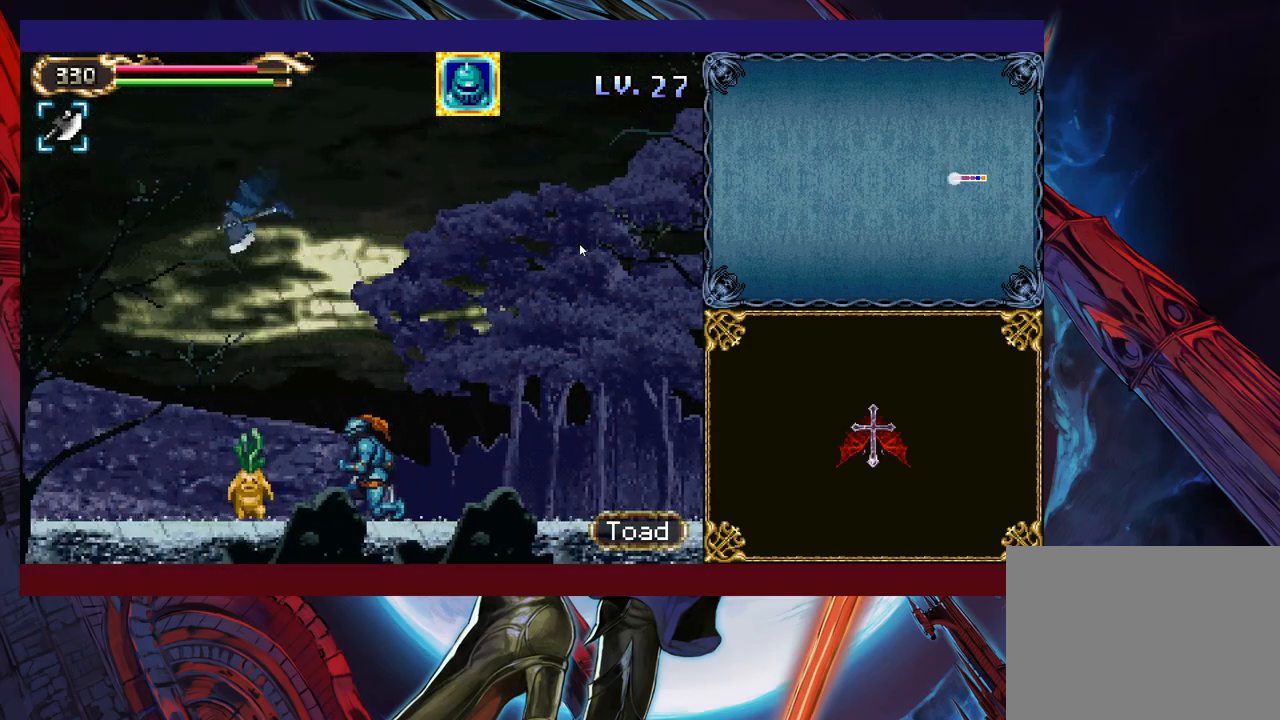
{"buttons": [], "left_stick": "center", "events": [[100, "X", "down"], [350, "X", "up"], [500, "left_stick", "center"]]}
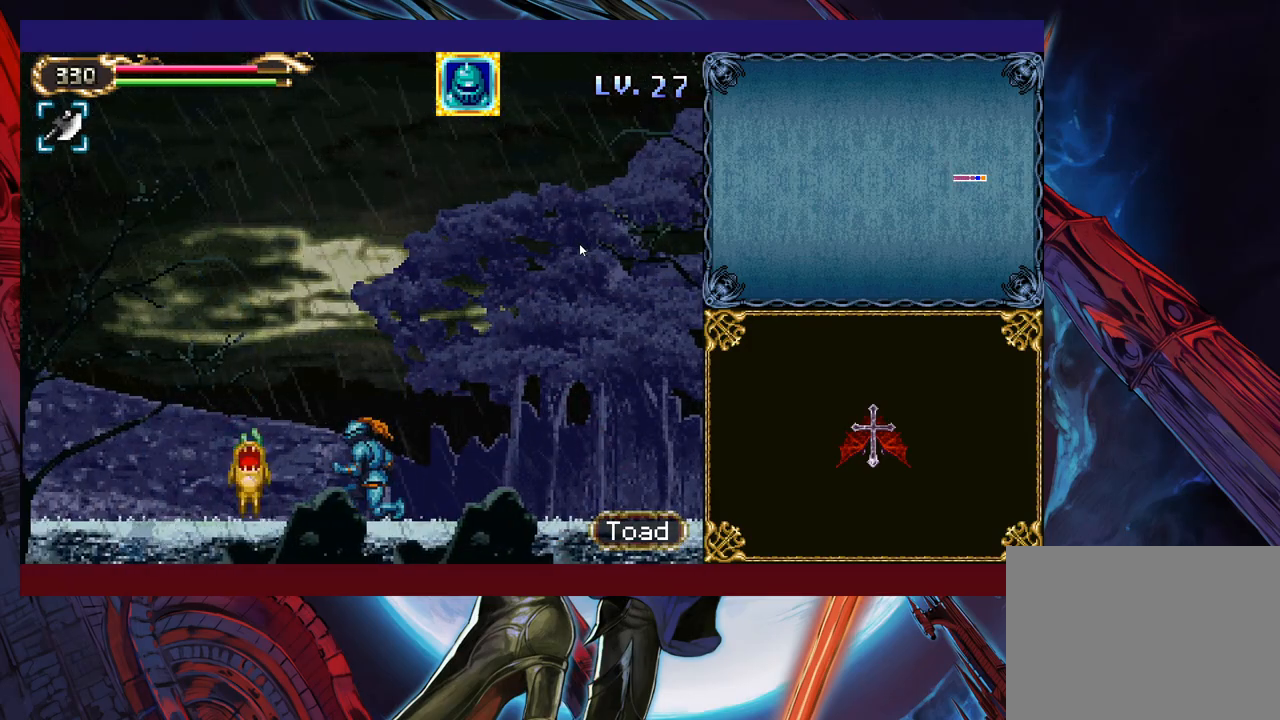
{"buttons": [], "left_stick": "up-left", "events": [[100, "left_stick", "right"], [333, "B", "down"], [450, "B", "up"], [500, "left_stick", "up-left"]]}
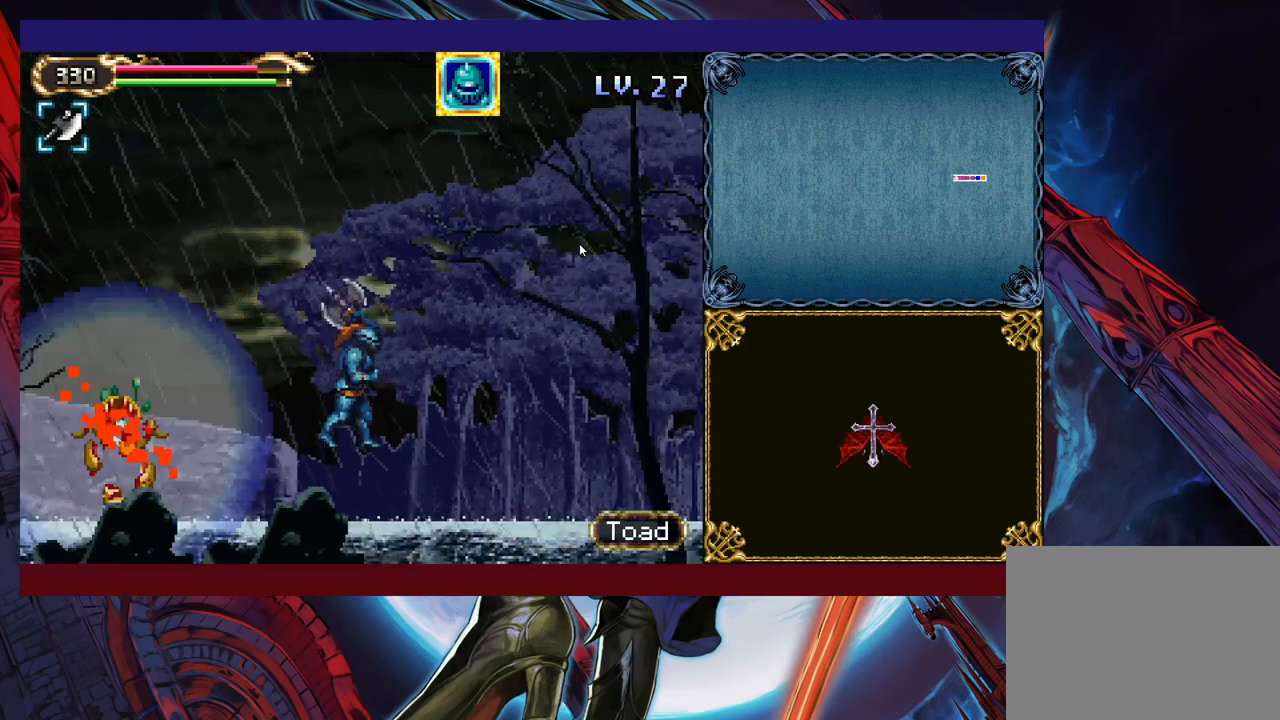
{"buttons": ["Y"], "left_stick": "up-left", "events": [[33, "Y", "down"], [100, "Y", "up"], [383, "Y", "down"], [450, "Y", "up"], [500, "Y", "down"]]}
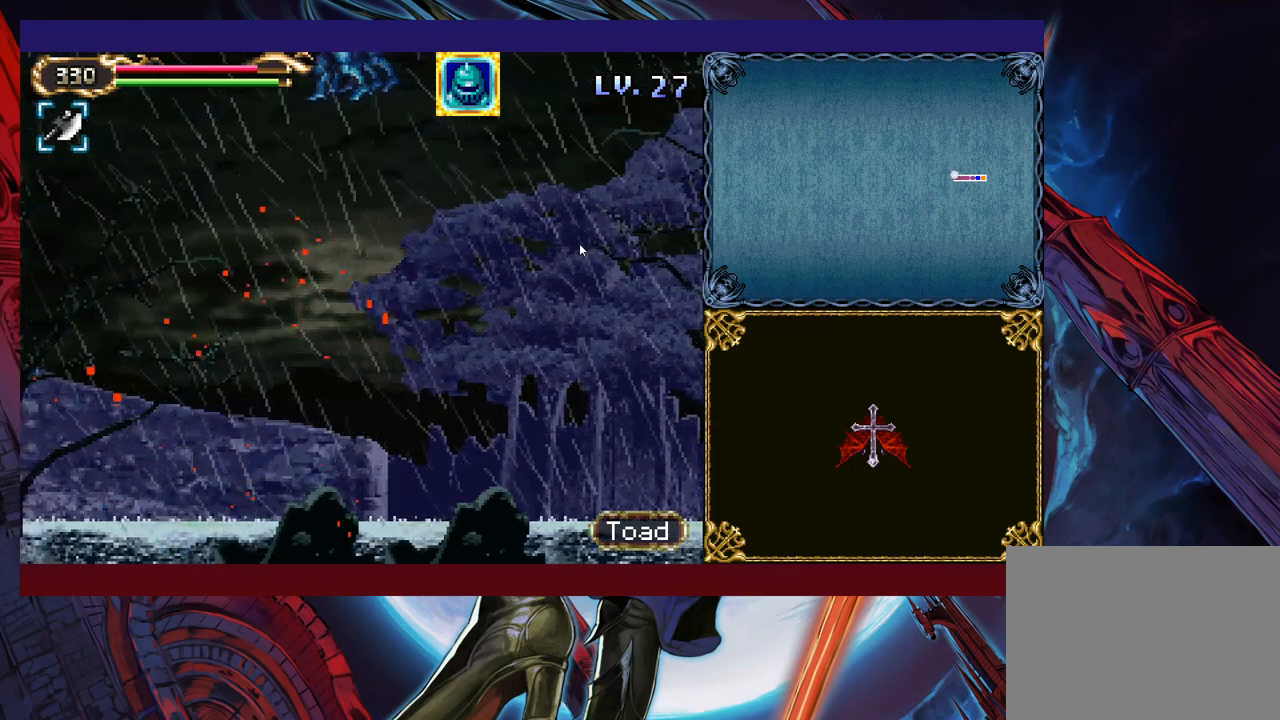
{"buttons": [], "left_stick": "up-left", "events": [[133, "Y", "up"]]}
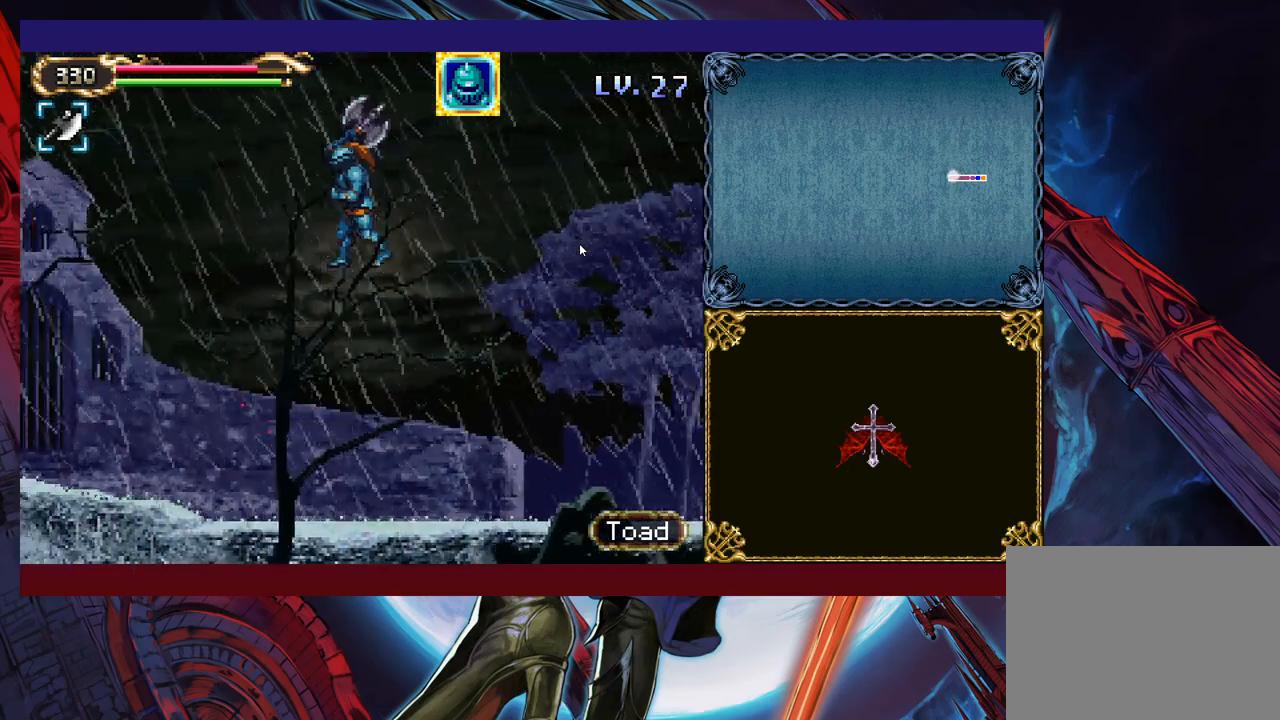
{"buttons": ["B"], "left_stick": "left", "events": [[183, "B", "down"], [250, "left_stick", "left"]]}
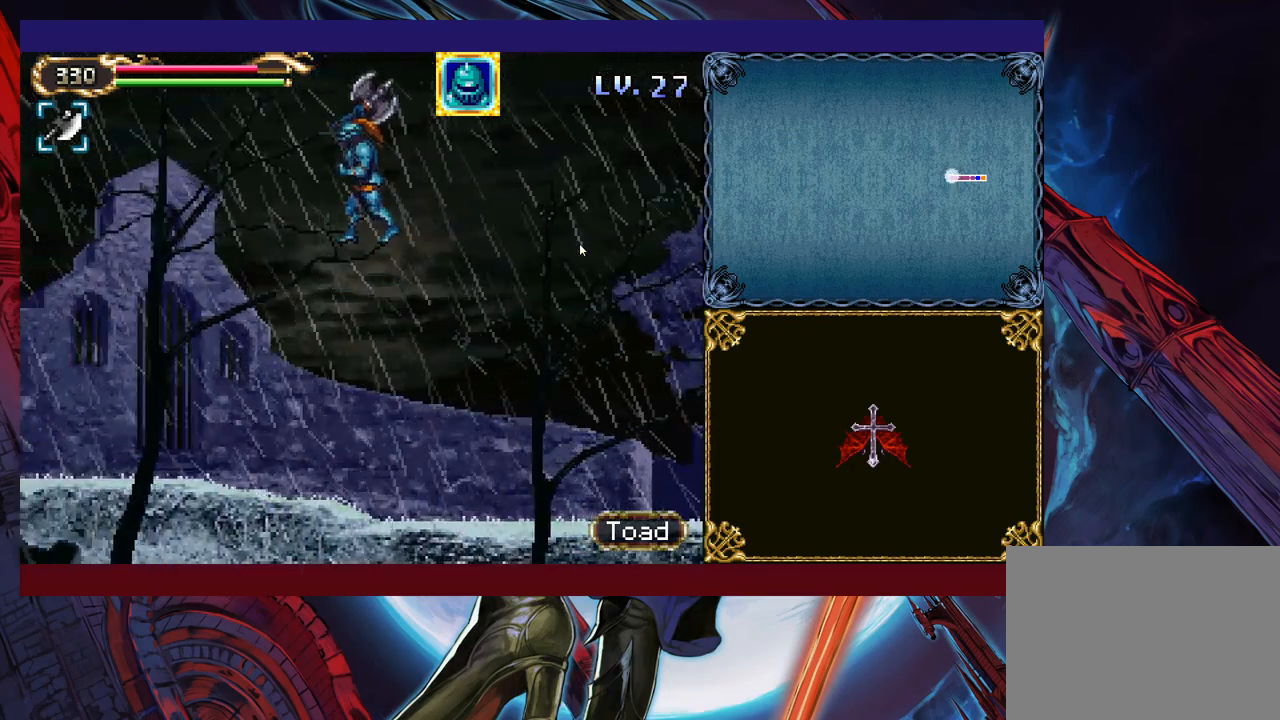
{"buttons": ["B"], "left_stick": "left", "events": []}
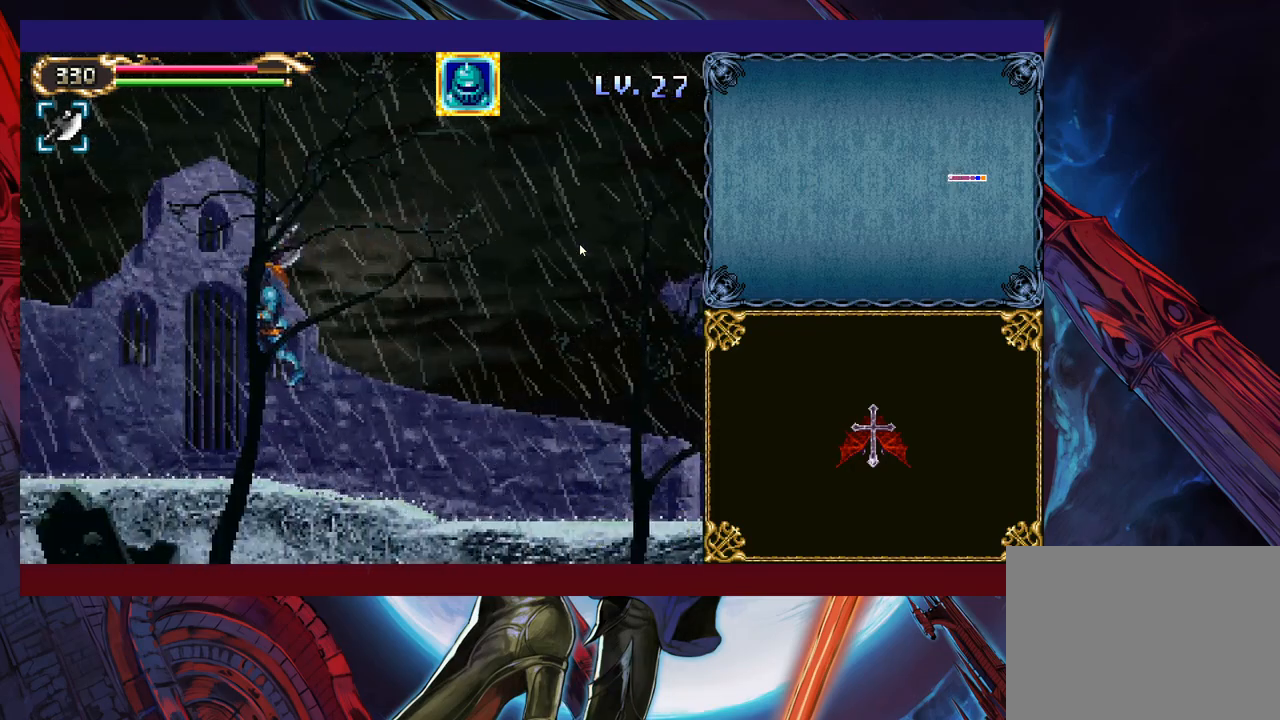
{"buttons": [], "left_stick": "right", "events": [[83, "B", "up"], [150, "left_stick", "up-right"], [200, "Y", "down"], [233, "B", "down"], [233, "Y", "up"], [283, "B", "up"], [283, "left_stick", "left"], [500, "left_stick", "right"]]}
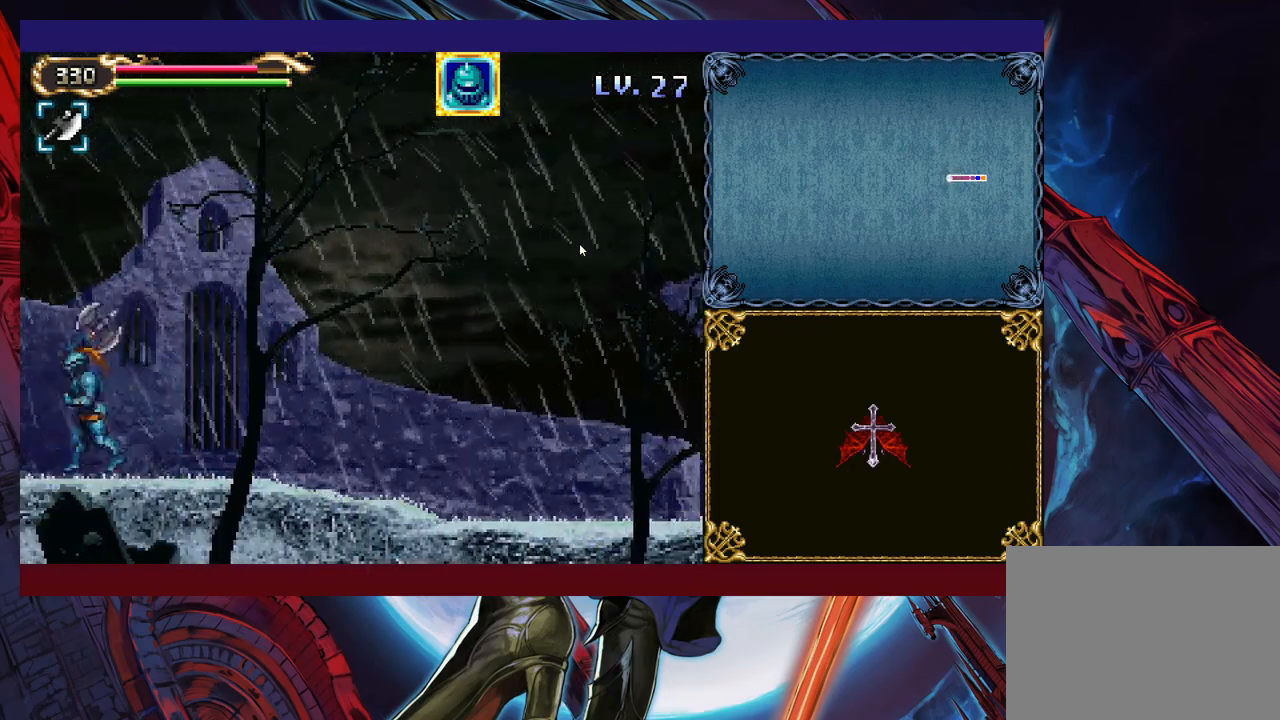
{"buttons": [], "left_stick": "left", "events": [[50, "Y", "down"], [100, "Y", "up"], [100, "left_stick", "left"]]}
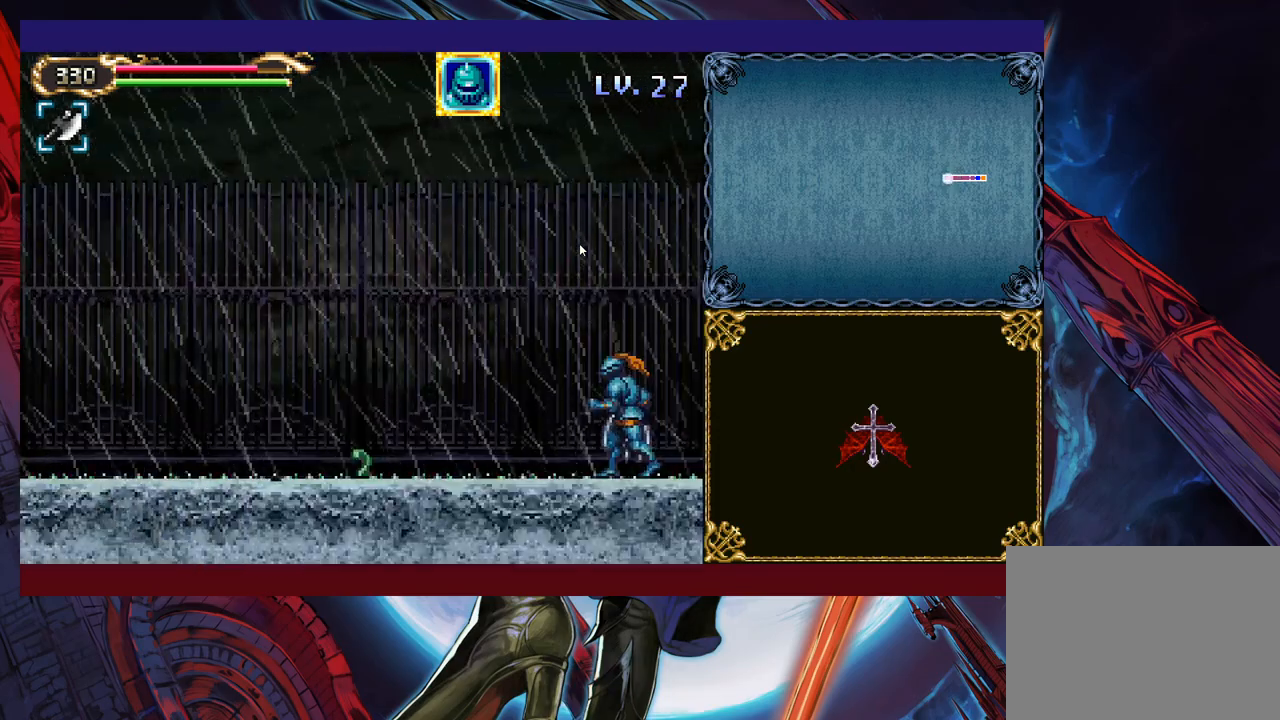
{"buttons": [], "left_stick": "center", "events": [[83, "B", "down"], [133, "left_stick", "up-left"], [200, "B", "up"], [333, "X", "down"], [400, "X", "up"], [400, "left_stick", "center"]]}
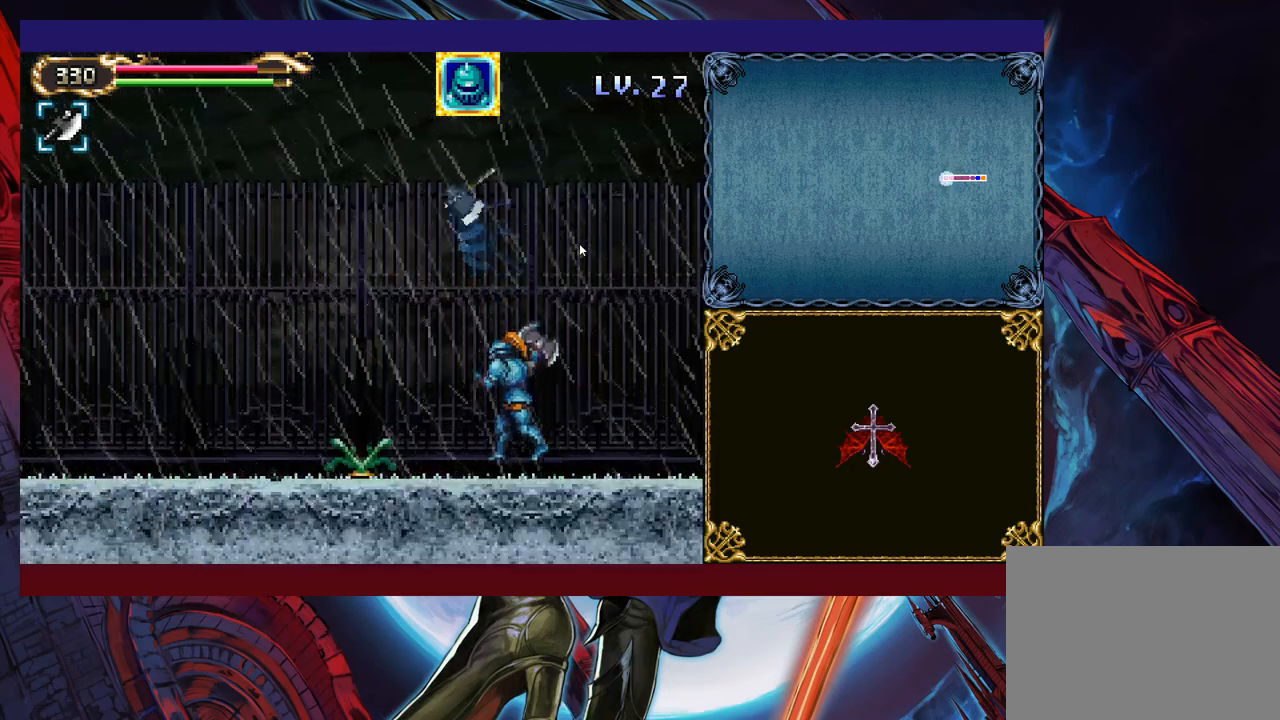
{"buttons": [], "left_stick": "center", "events": [[83, "left_stick", "left"], [183, "X", "down"], [183, "left_stick", "down"], [233, "X", "up"], [300, "X", "down"], [300, "left_stick", "down-left"], [400, "X", "up"], [433, "left_stick", "center"]]}
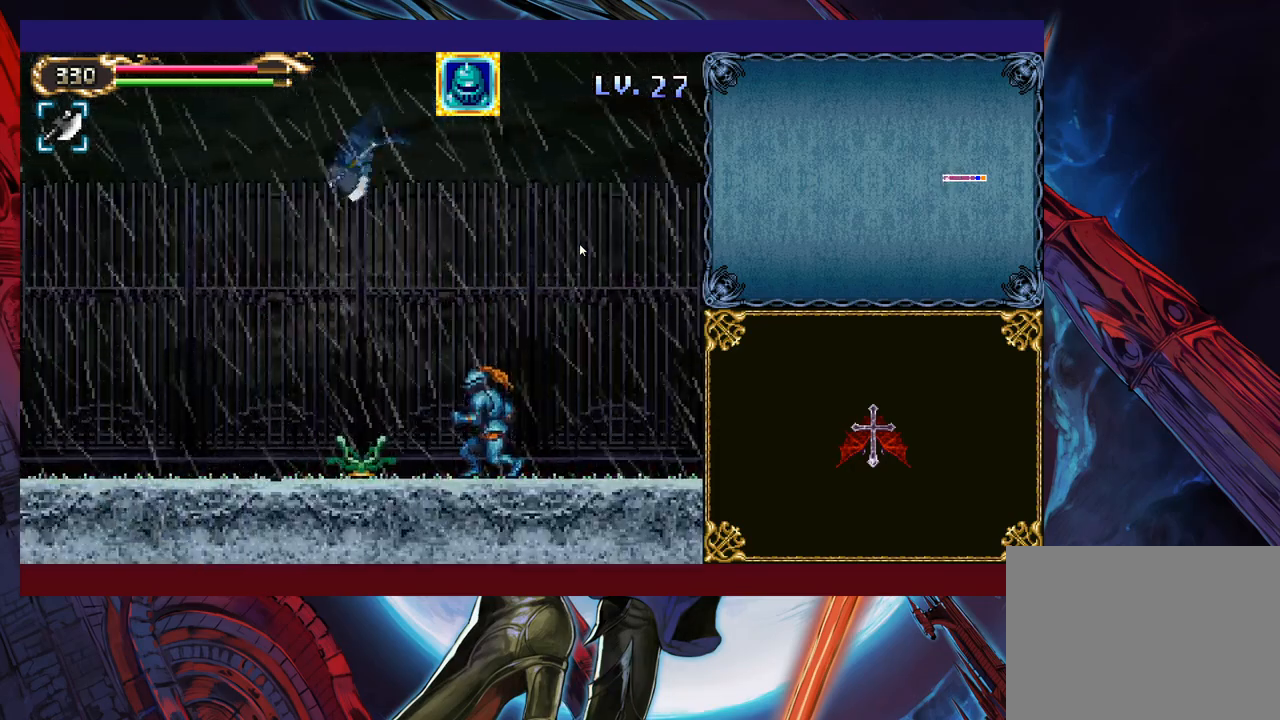
{"buttons": [], "left_stick": "down", "events": [[33, "left_stick", "left"], [133, "X", "down"], [133, "left_stick", "down"], [200, "X", "up"], [250, "X", "down"], [350, "X", "up"], [433, "X", "down"], [500, "X", "up"]]}
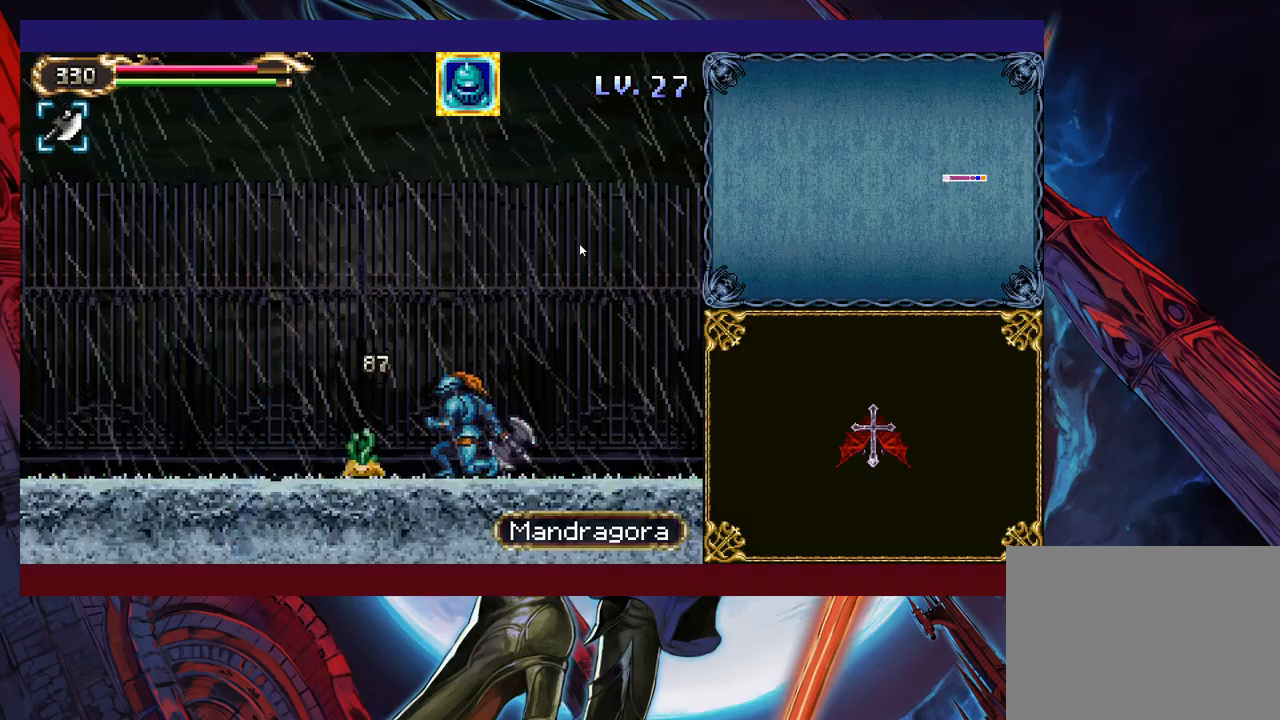
{"buttons": [], "left_stick": "down", "events": [[50, "X", "down"], [150, "X", "up"], [350, "X", "down"], [450, "X", "up"]]}
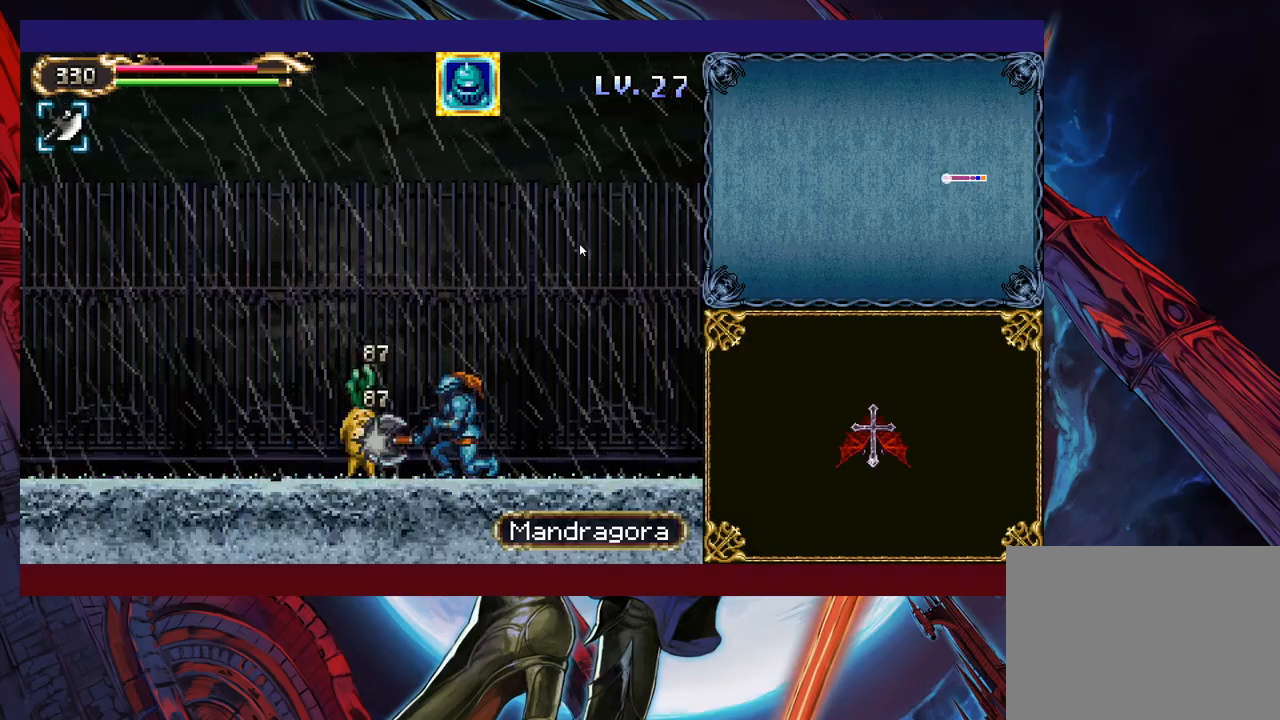
{"buttons": [], "left_stick": "left", "events": [[50, "left_stick", "center"], [150, "left_stick", "left"], [300, "Y", "down"], [300, "left_stick", "right"], [350, "B", "down"], [350, "Y", "up"], [400, "B", "up"], [400, "left_stick", "left"]]}
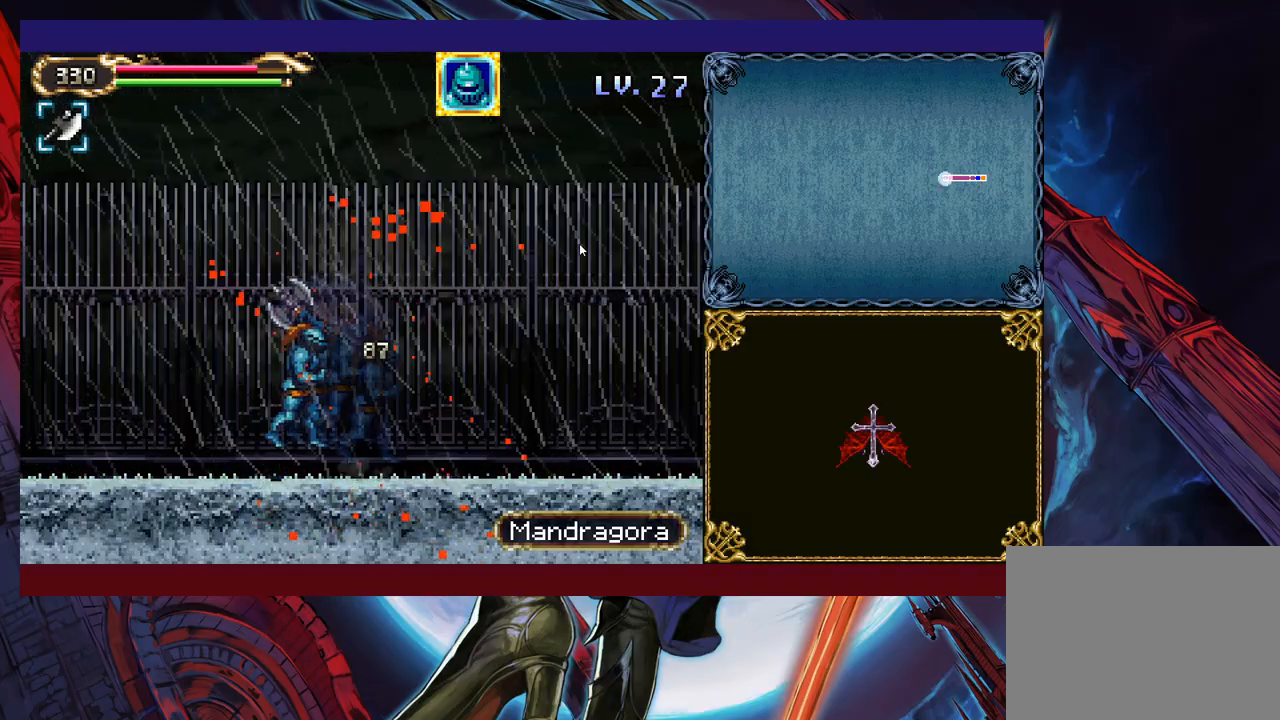
{"buttons": ["B"], "left_stick": "center", "events": [[100, "left_stick", "center"], [150, "Y", "down"], [150, "left_stick", "right"], [183, "B", "down"], [183, "Y", "up"], [200, "B", "up"], [233, "left_stick", "left"], [450, "left_stick", "right"], [483, "Y", "down"], [500, "B", "down"], [500, "Y", "up"], [500, "left_stick", "center"]]}
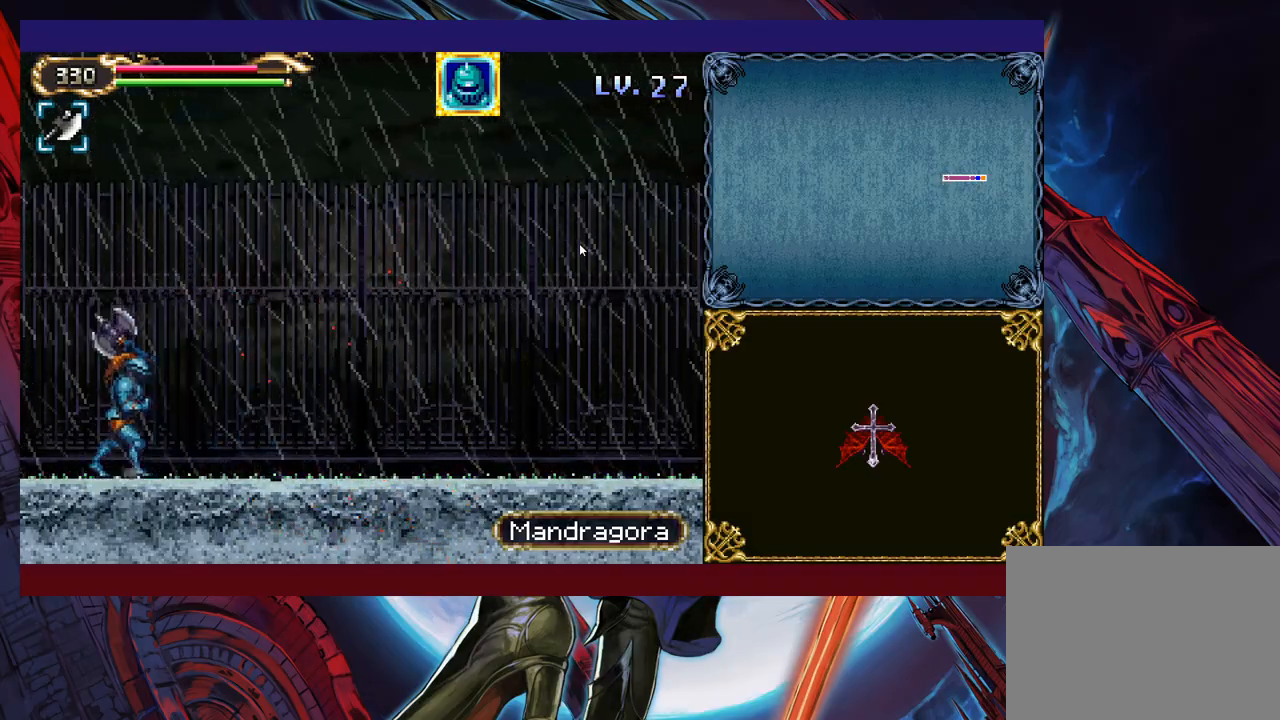
{"buttons": [], "left_stick": "left", "events": [[33, "B", "up"], [33, "left_stick", "left"], [250, "left_stick", "right"], [283, "Y", "down"], [300, "B", "down"], [300, "Y", "up"], [333, "B", "up"], [350, "left_stick", "left"]]}
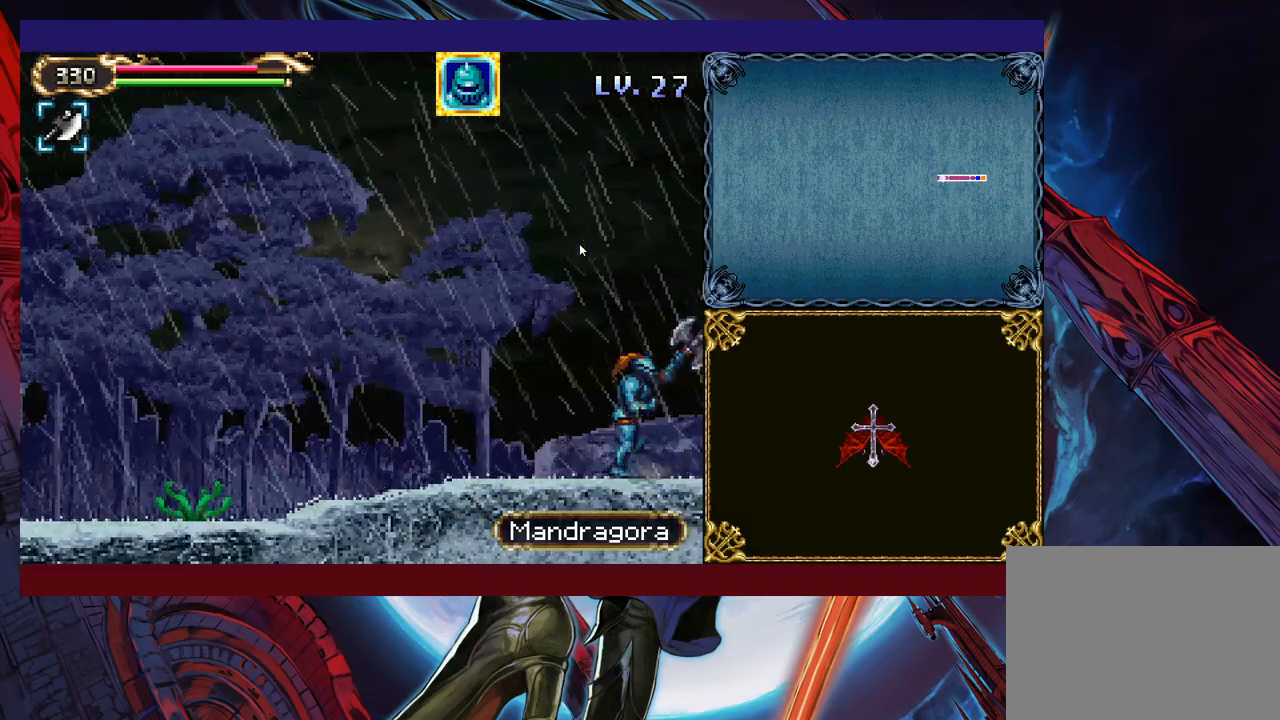
{"buttons": ["B"], "left_stick": "left", "events": [[100, "Y", "down"], [100, "left_stick", "right"], [150, "B", "down"], [150, "Y", "up"], [183, "left_stick", "left"], [200, "B", "up"], [500, "B", "down"]]}
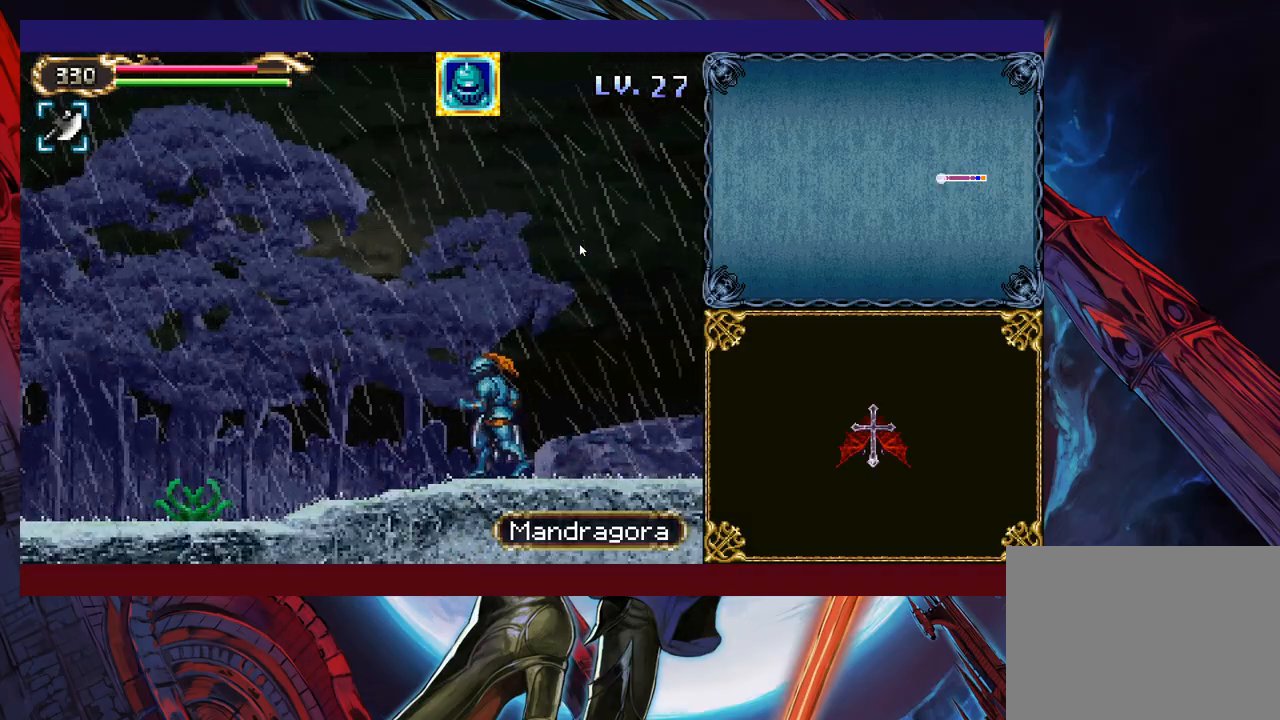
{"buttons": [], "left_stick": "up-left", "events": [[133, "B", "up"], [183, "left_stick", "up-left"], [300, "X", "down"], [400, "X", "up"]]}